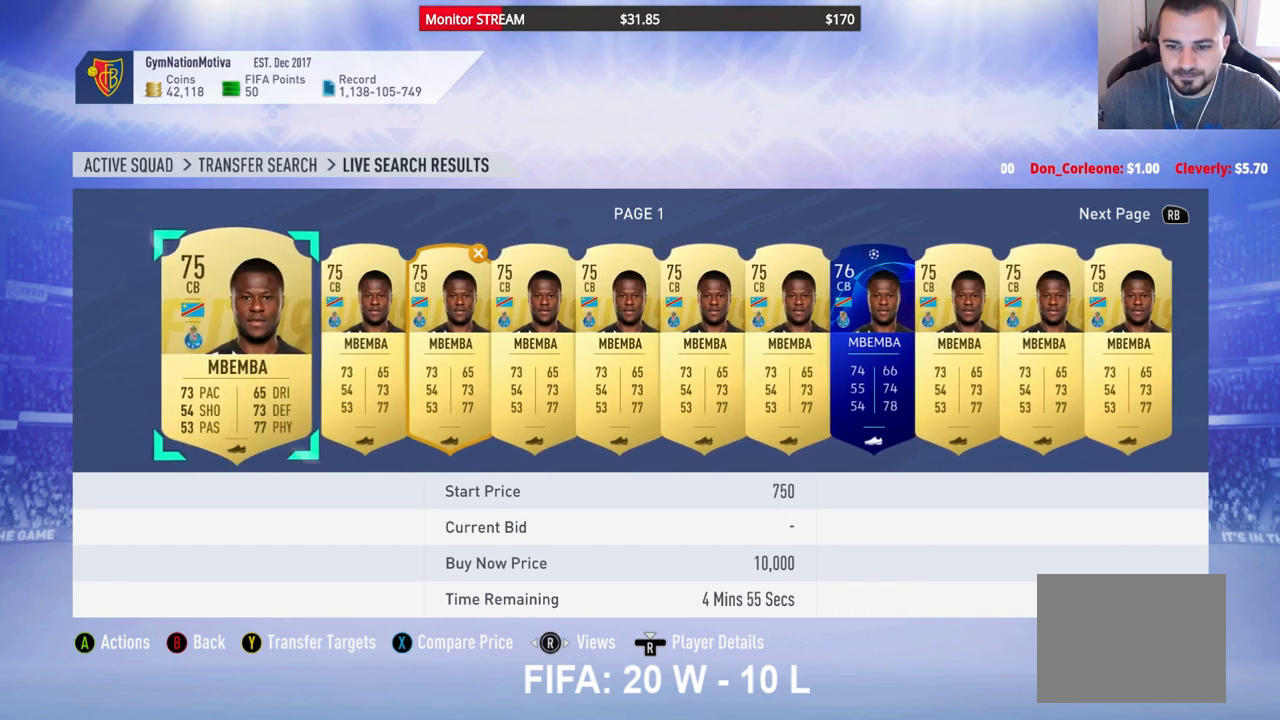
Gameplay with a controller (Xbox layout); each line is a JSON object with the inputs held at the frame after it. "events" lists button and stick changes between this image and that frame as [ms after this image, input, new state], when the widget could be followed in between. Not read: L3 R3.
{"buttons": ["A"], "left_stick": "center", "right_stick": "center", "events": [[450, "A", "down"]]}
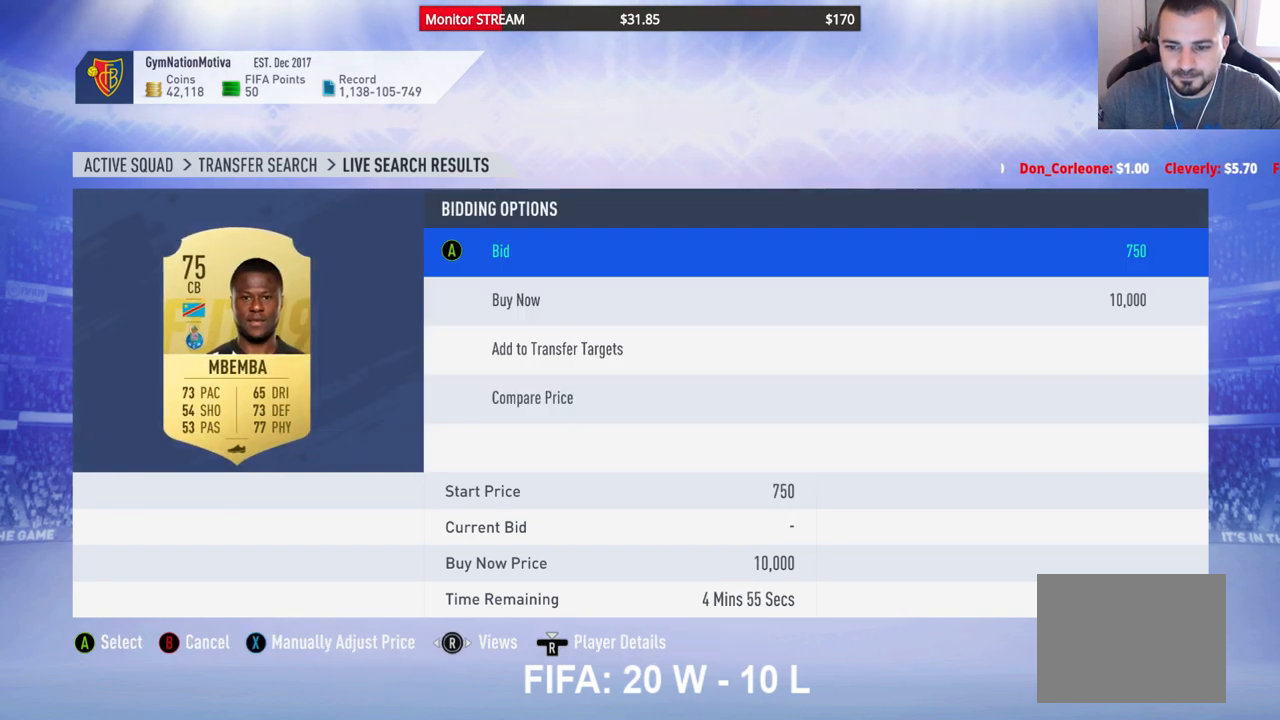
{"buttons": ["A"], "left_stick": "center", "right_stick": "center", "events": [[67, "A", "up"], [450, "A", "down"]]}
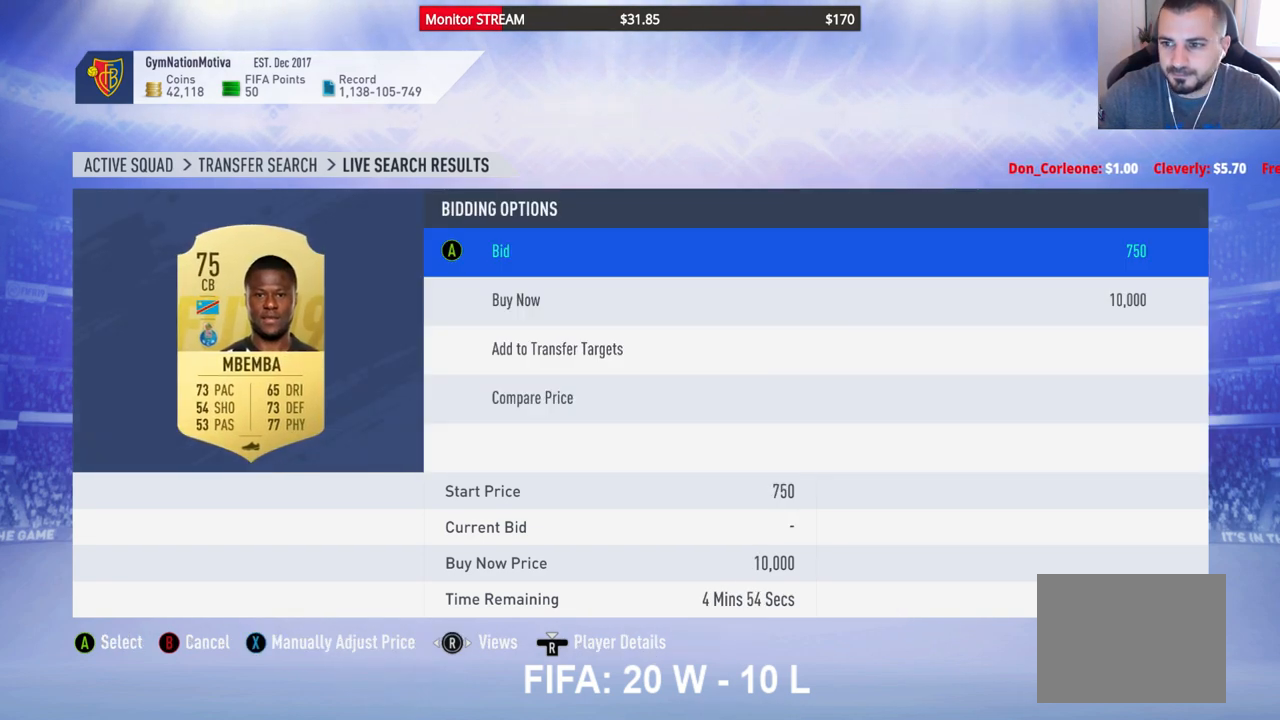
{"buttons": [], "left_stick": "center", "right_stick": "center", "events": [[50, "A", "up"], [200, "DPAD_UP", "down"], [317, "DPAD_UP", "up"], [367, "A", "down"], [500, "A", "up"]]}
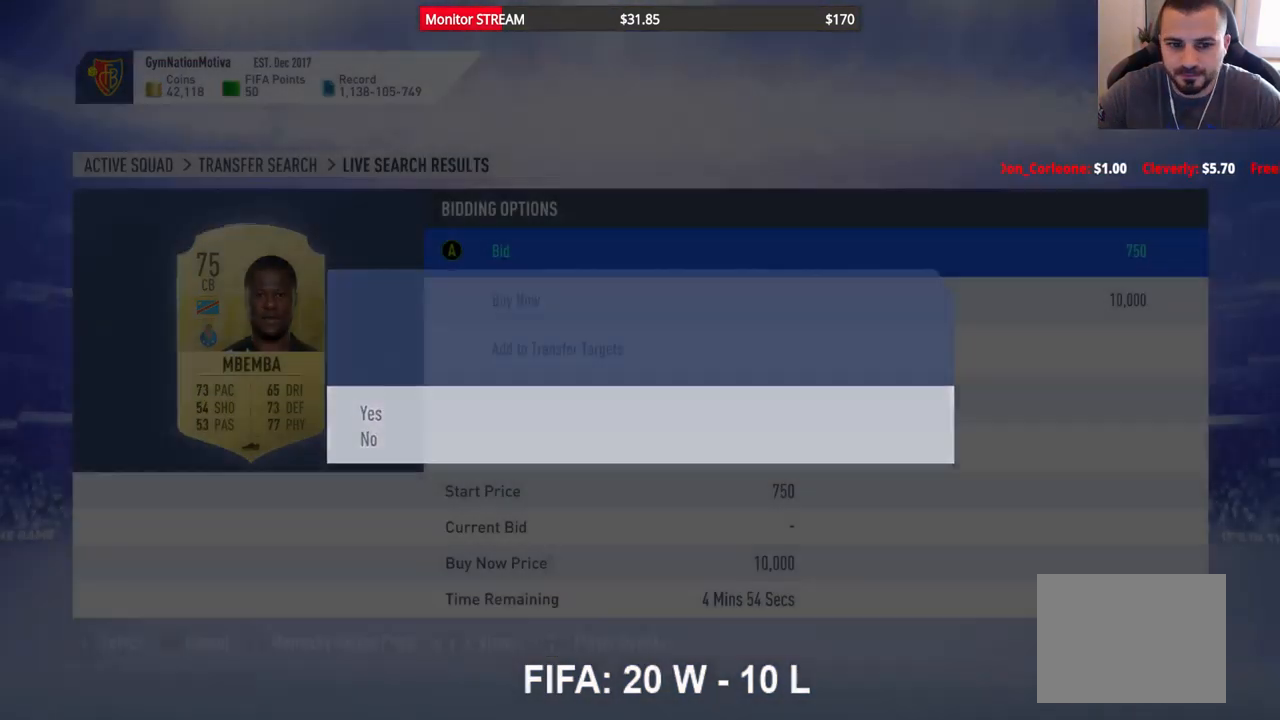
{"buttons": [], "left_stick": "center", "right_stick": "center", "events": []}
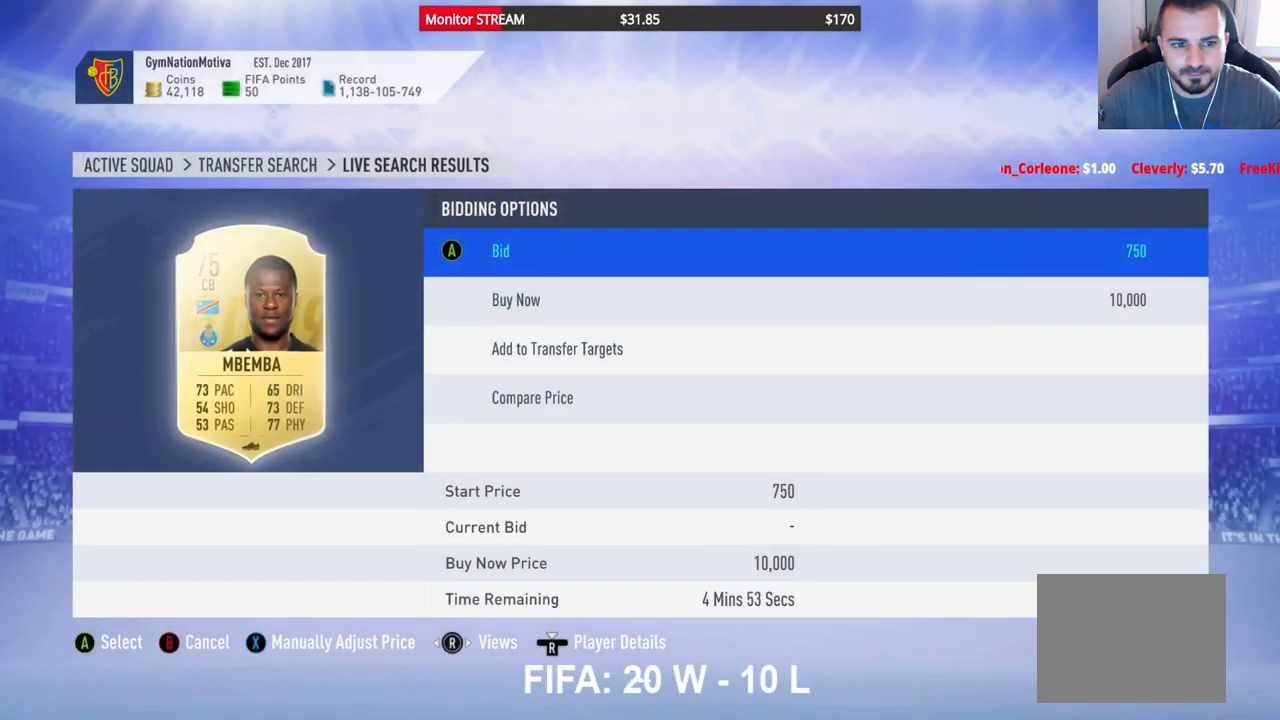
{"buttons": [], "left_stick": "center", "right_stick": "center", "events": []}
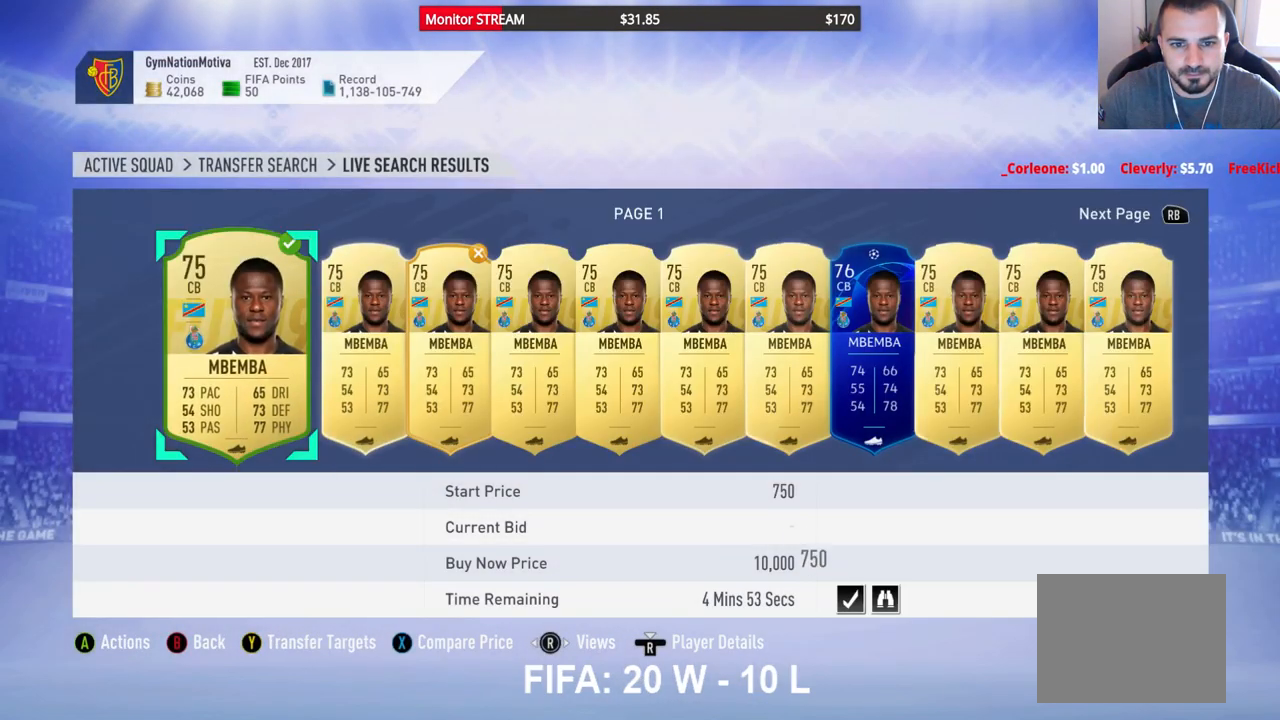
{"buttons": [], "left_stick": "center", "right_stick": "center", "events": [[333, "DPAD_RIGHT", "down"], [450, "DPAD_RIGHT", "up"]]}
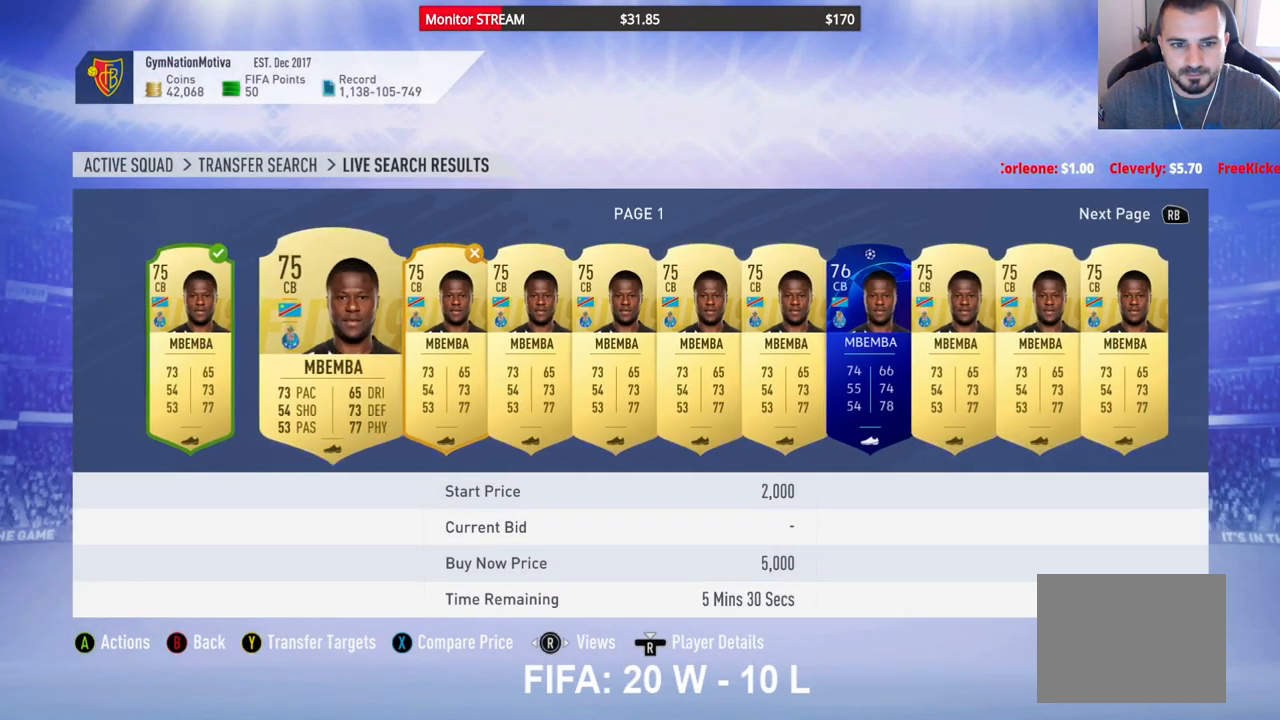
{"buttons": [], "left_stick": "center", "right_stick": "center", "events": [[50, "DPAD_RIGHT", "down"], [117, "DPAD_RIGHT", "up"], [317, "A", "down"], [450, "A", "up"]]}
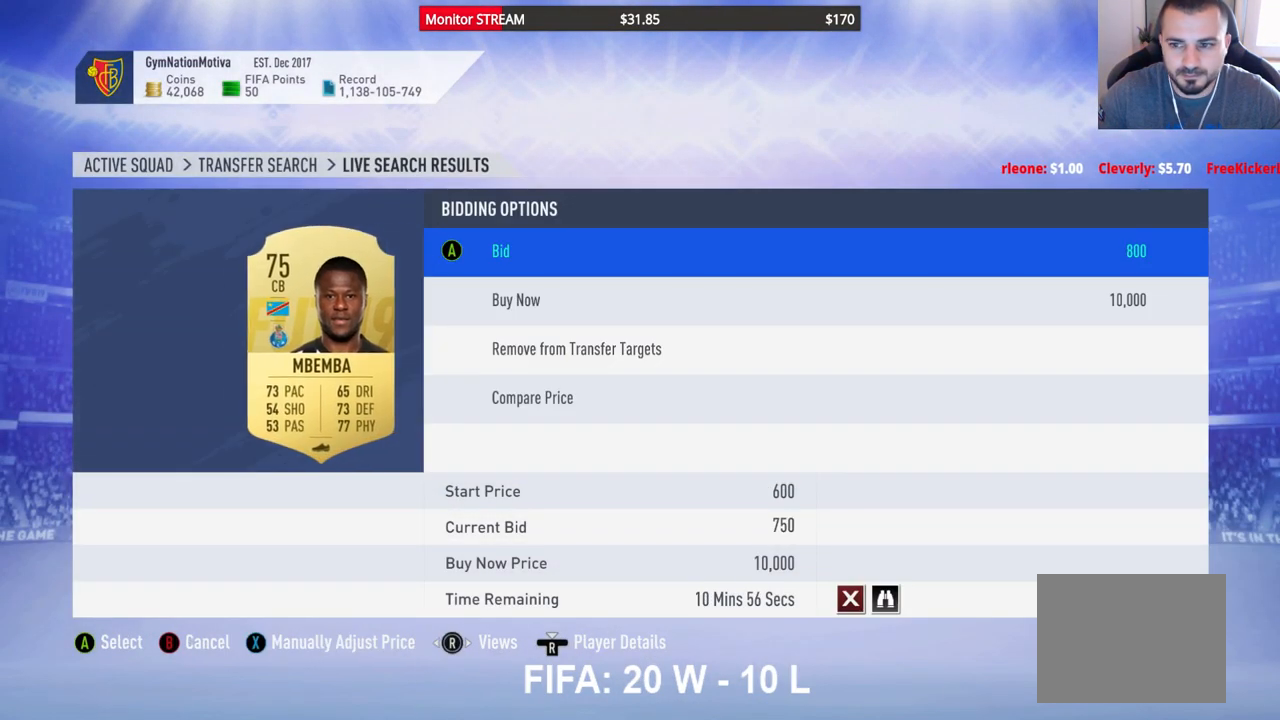
{"buttons": [], "left_stick": "center", "right_stick": "center", "events": []}
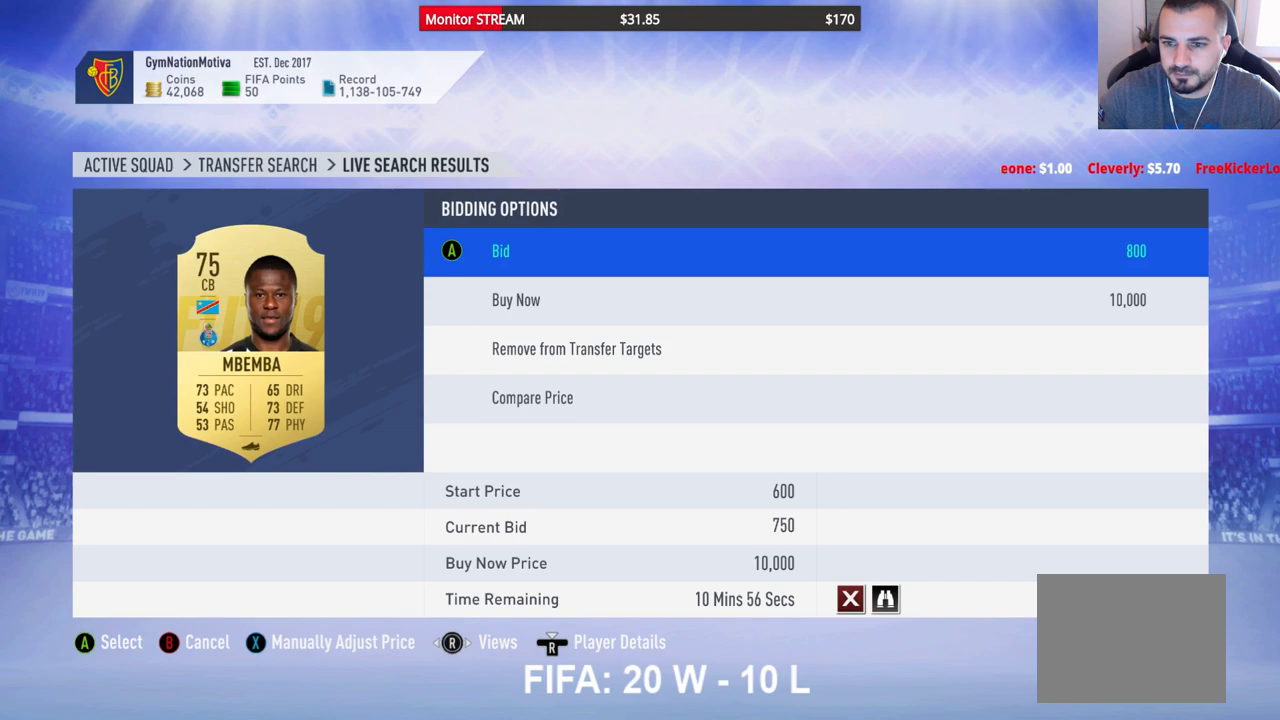
{"buttons": [], "left_stick": "center", "right_stick": "center", "events": [[367, "DPAD_DOWN", "down"], [483, "DPAD_DOWN", "up"]]}
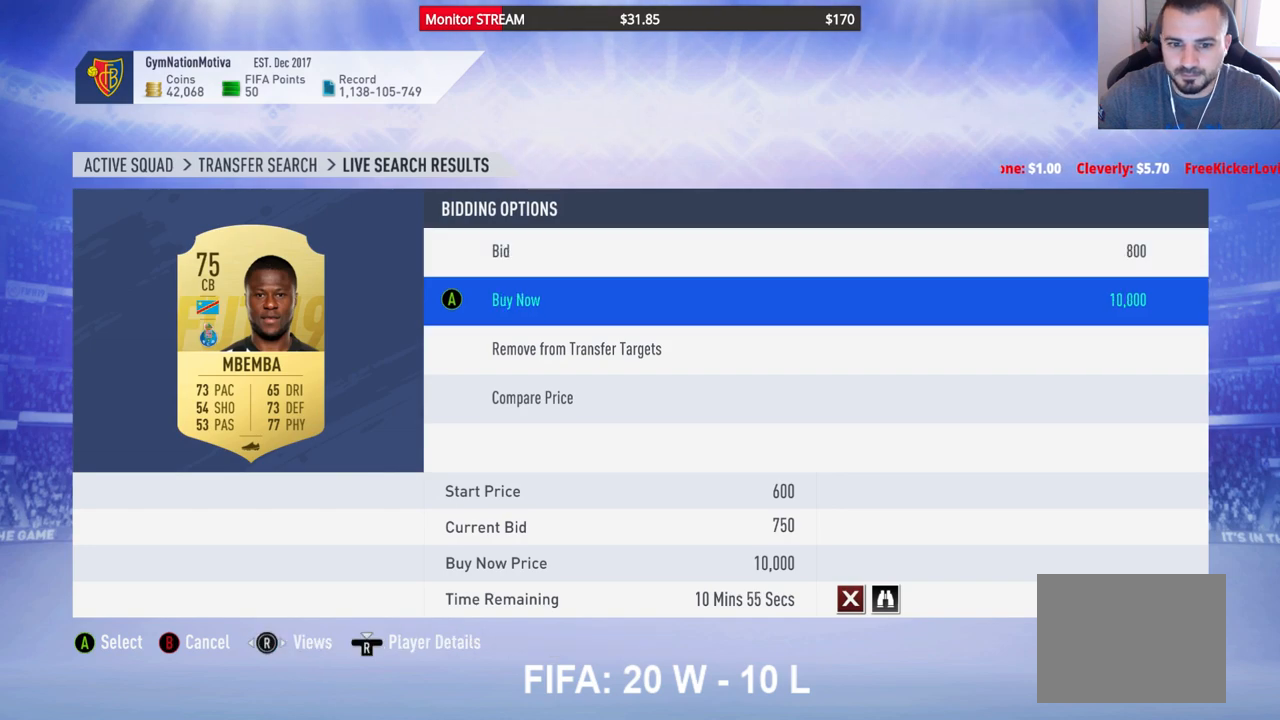
{"buttons": [], "left_stick": "center", "right_stick": "center", "events": []}
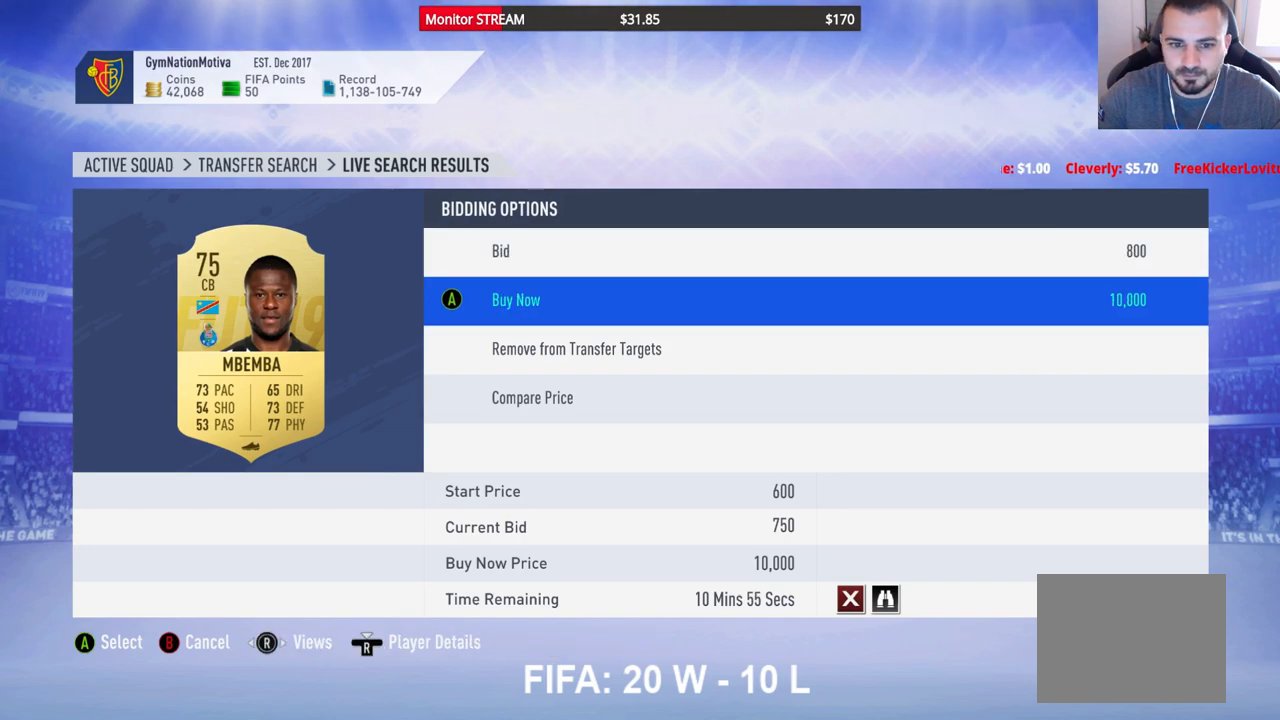
{"buttons": ["A"], "left_stick": "center", "right_stick": "center", "events": [[83, "DPAD_DOWN", "down"], [200, "DPAD_DOWN", "up"], [400, "A", "down"]]}
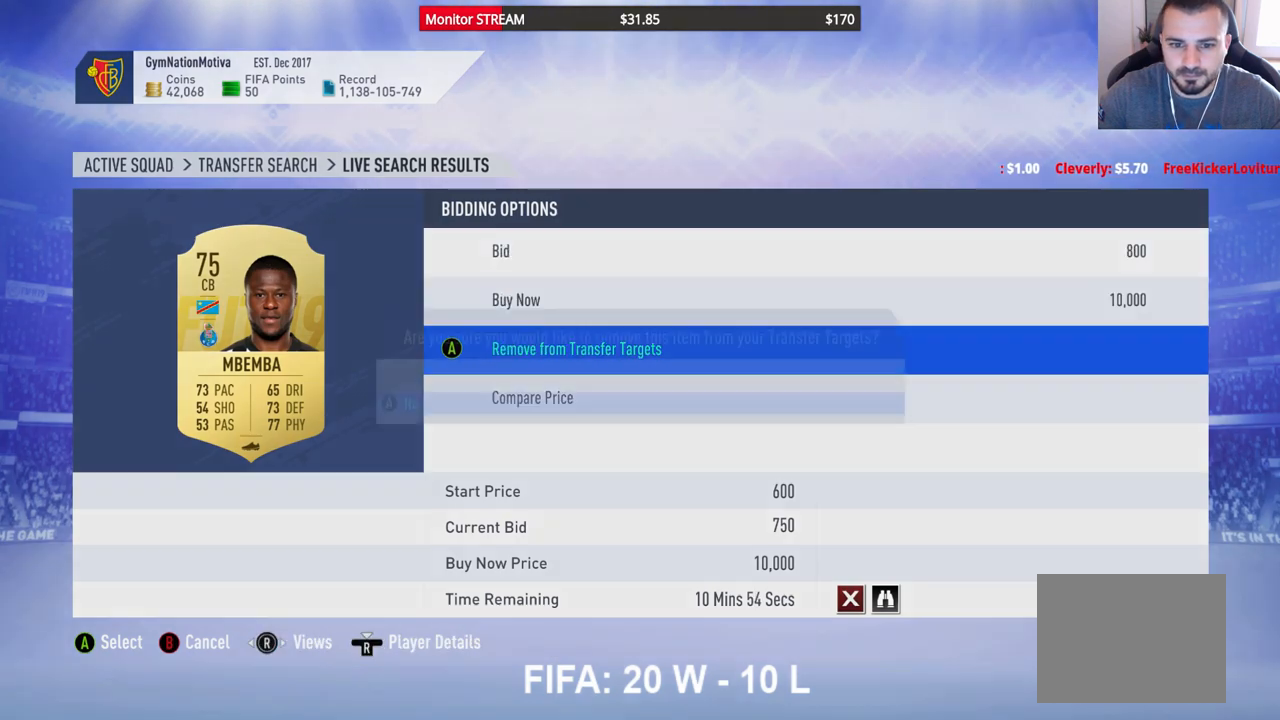
{"buttons": [], "left_stick": "center", "right_stick": "center", "events": [[50, "A", "up"], [167, "DPAD_UP", "down"], [267, "DPAD_UP", "up"], [367, "A", "down"], [483, "A", "up"]]}
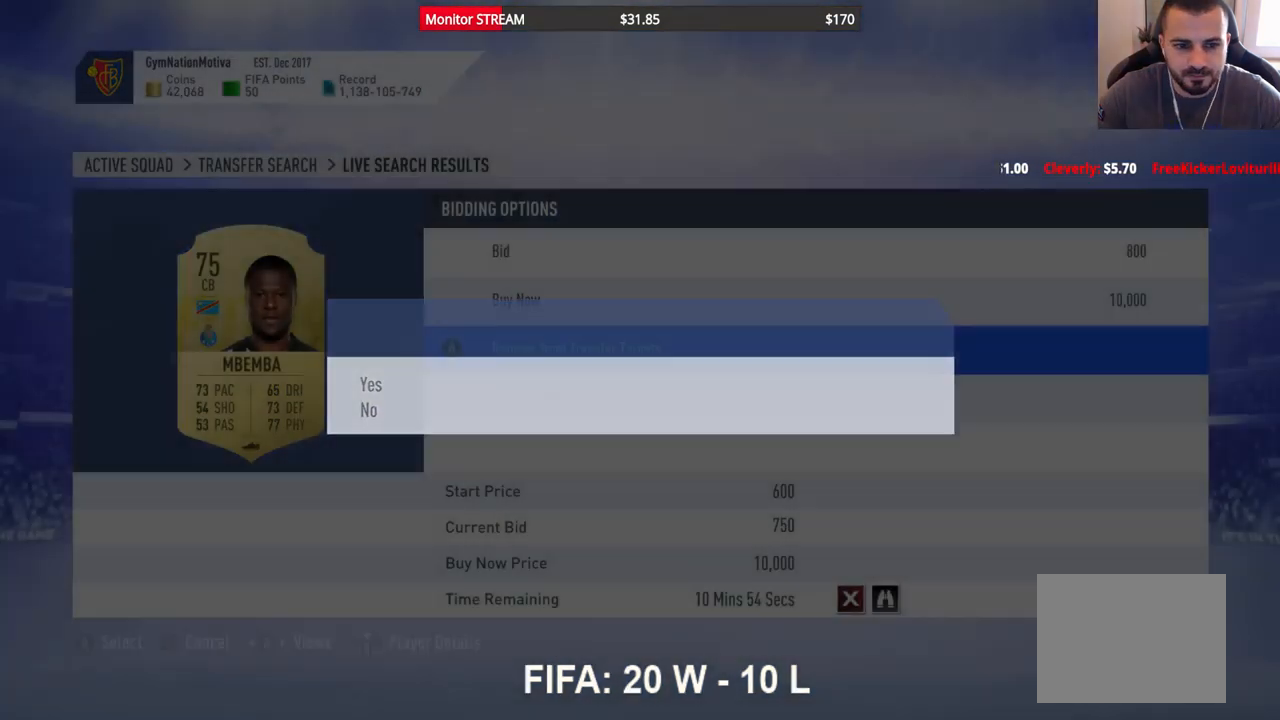
{"buttons": [], "left_stick": "center", "right_stick": "center", "events": []}
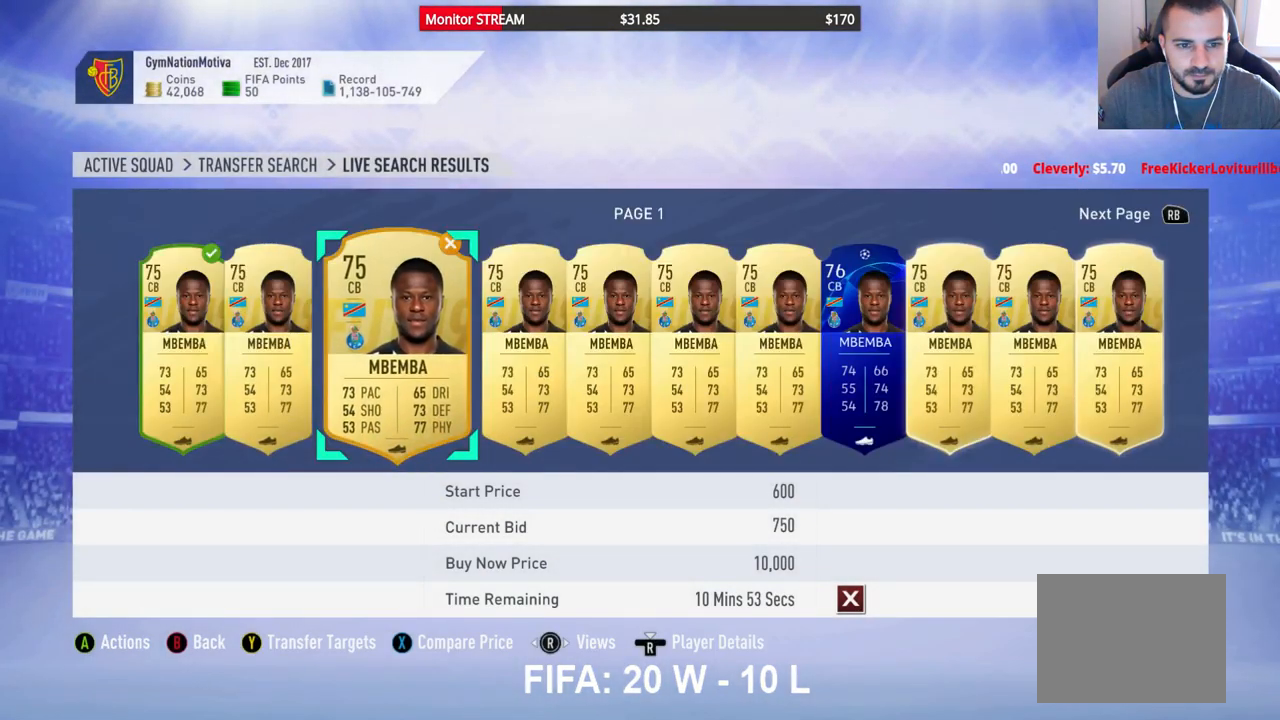
{"buttons": [], "left_stick": "center", "right_stick": "center", "events": []}
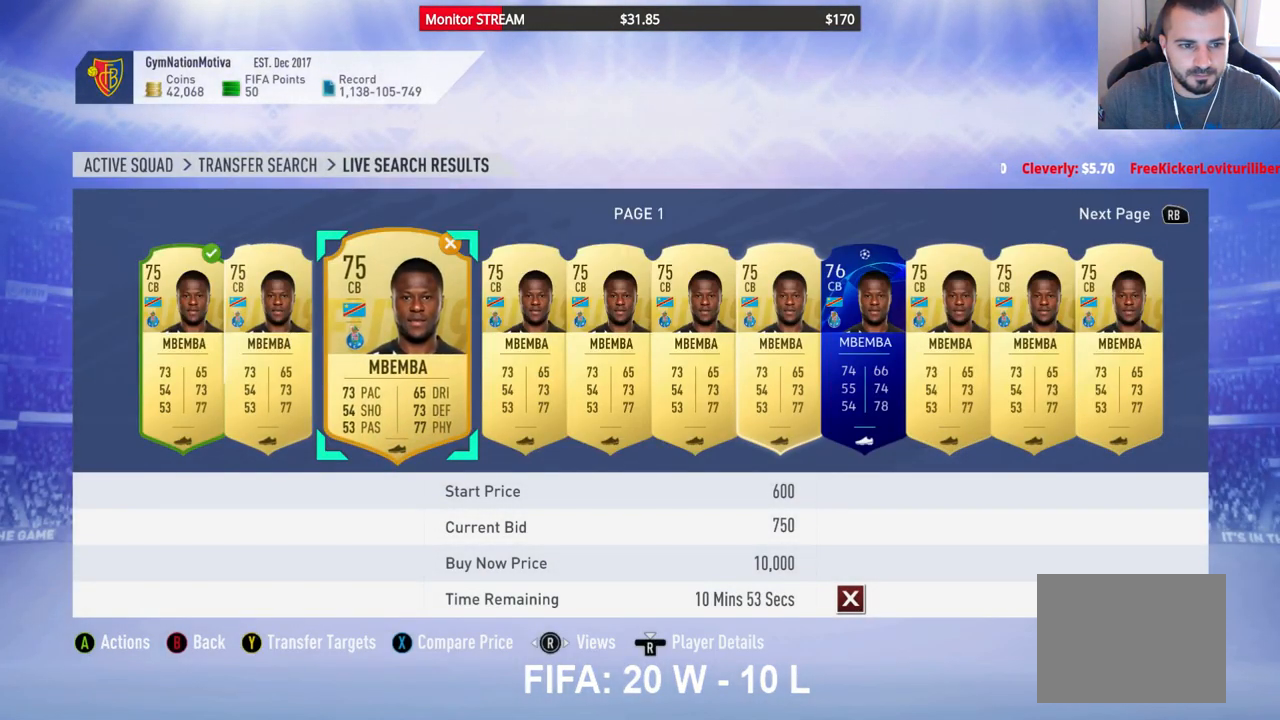
{"buttons": [], "left_stick": "center", "right_stick": "center", "events": []}
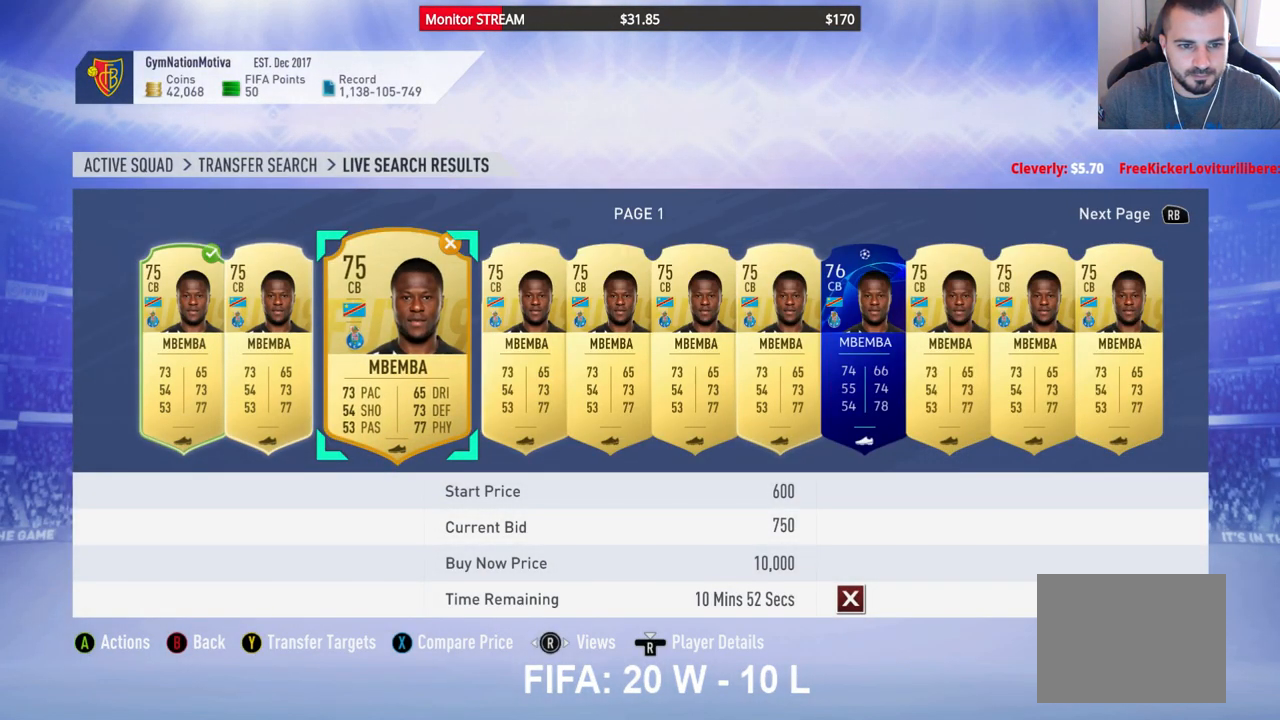
{"buttons": [], "left_stick": "center", "right_stick": "center", "events": [[183, "DPAD_LEFT", "down"], [233, "DPAD_LEFT", "up"], [333, "DPAD_LEFT", "down"], [450, "DPAD_LEFT", "up"]]}
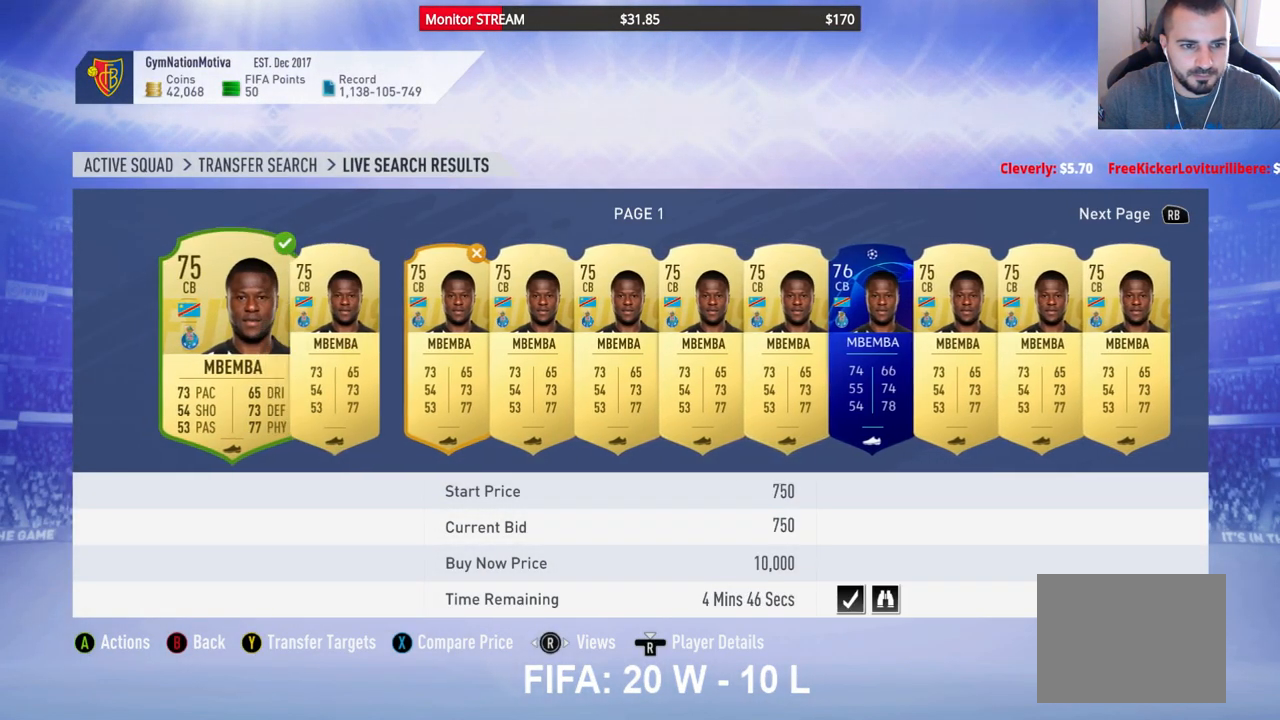
{"buttons": [], "left_stick": "center", "right_stick": "center", "events": []}
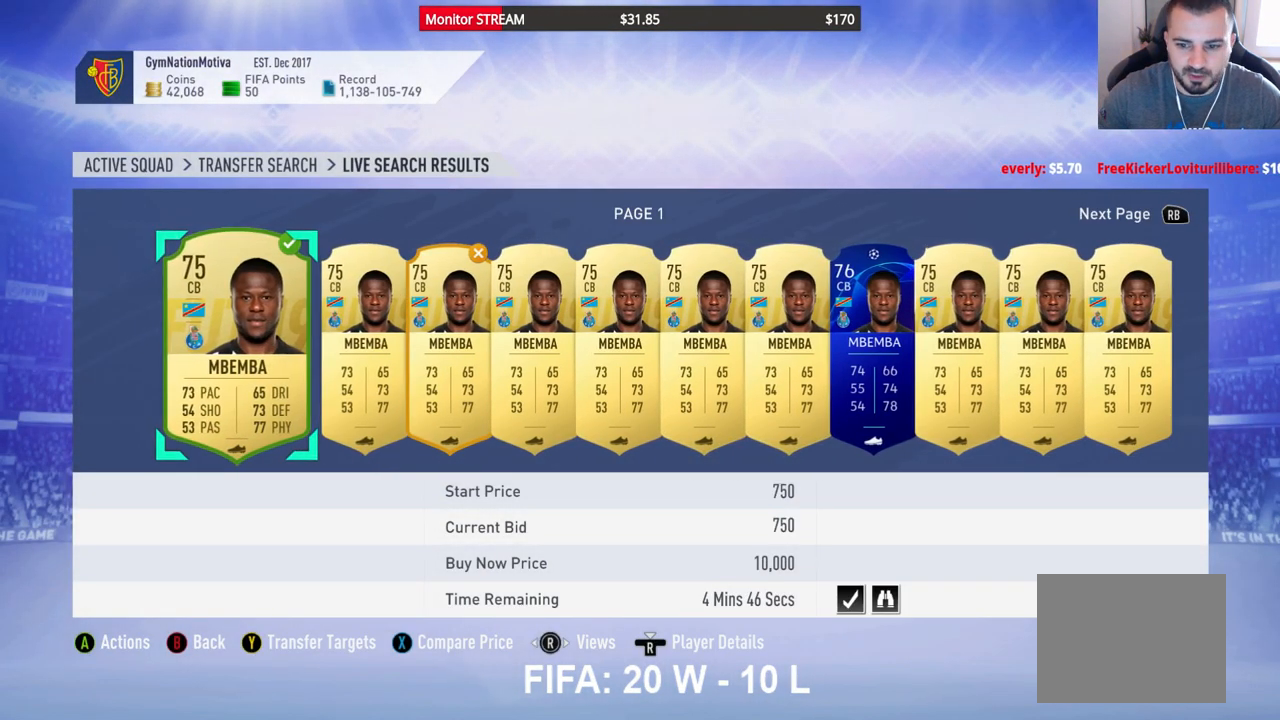
{"buttons": [], "left_stick": "center", "right_stick": "center", "events": []}
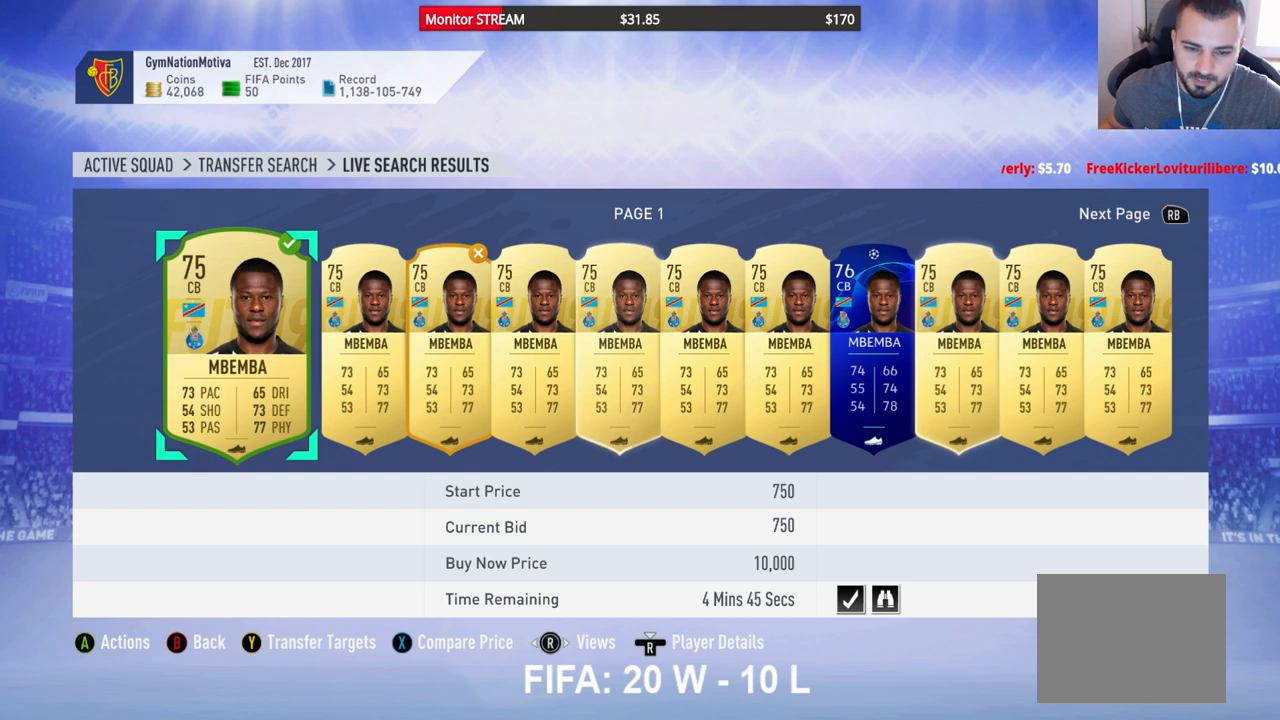
{"buttons": [], "left_stick": "center", "right_stick": "center", "events": []}